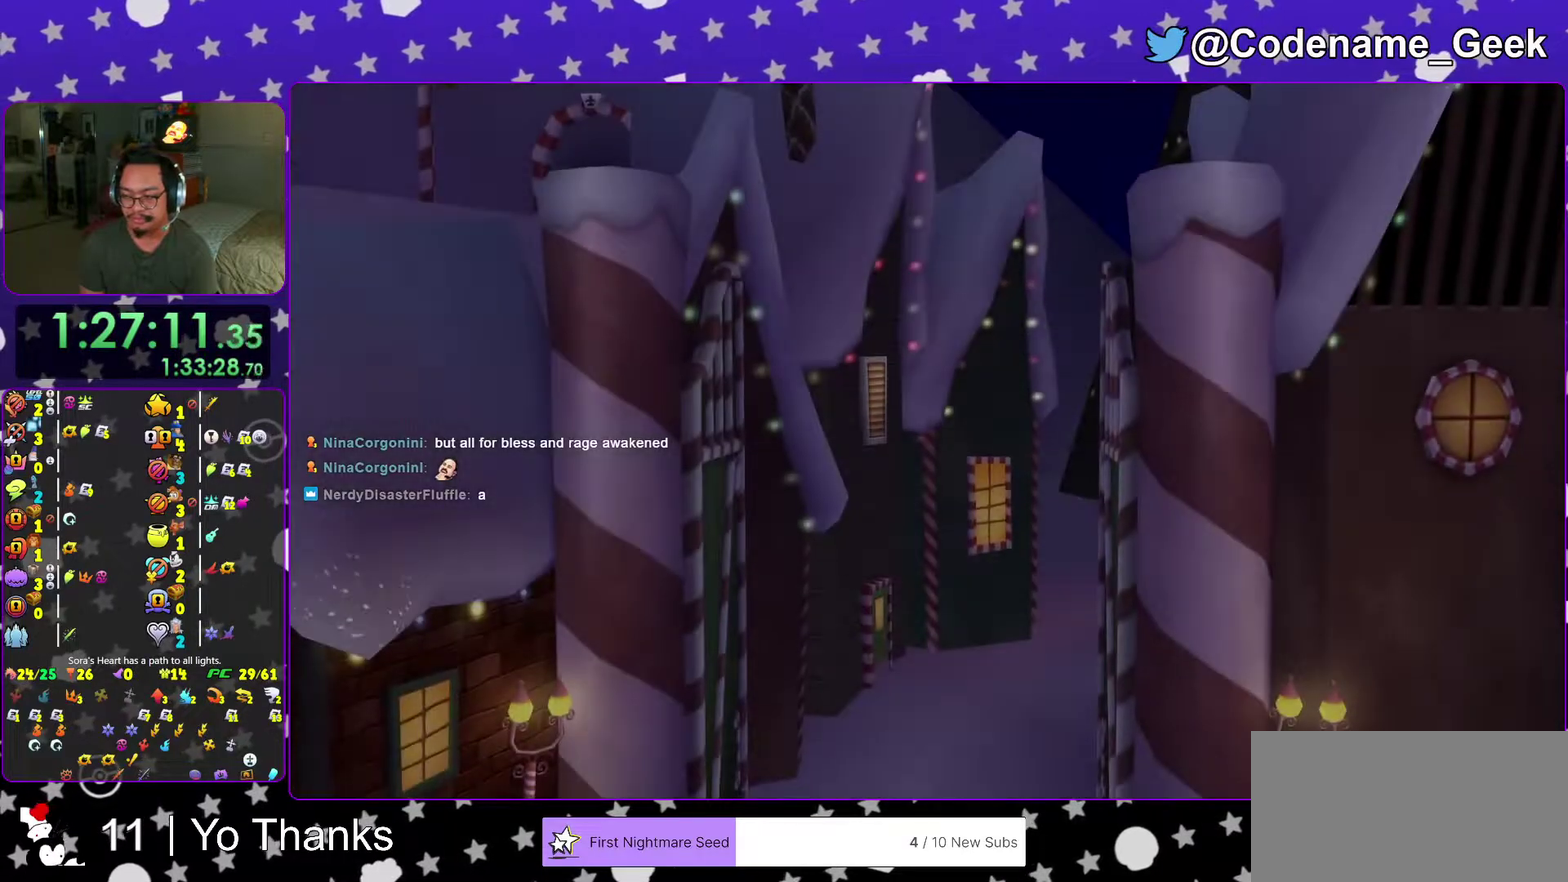
Gameplay with a controller (Nintendo layout); each line is a JSON object with the inputs held at the frame after it (dt_ms = milliseconds from this image to that frame). "events" lists button and stick changes between this image and that frame as [ms after this image, input, new state], when the widget could be followed in between. This overlay highlights the sticks when they move; stick clicks (L3 R3) are not distinguishable. Not read: L3 R3 SELECT START.
{"dt_ms": 300, "buttons": [], "left_stick": "center", "right_stick": "center", "events": [[33, "B", "down"], [150, "B", "up"]]}
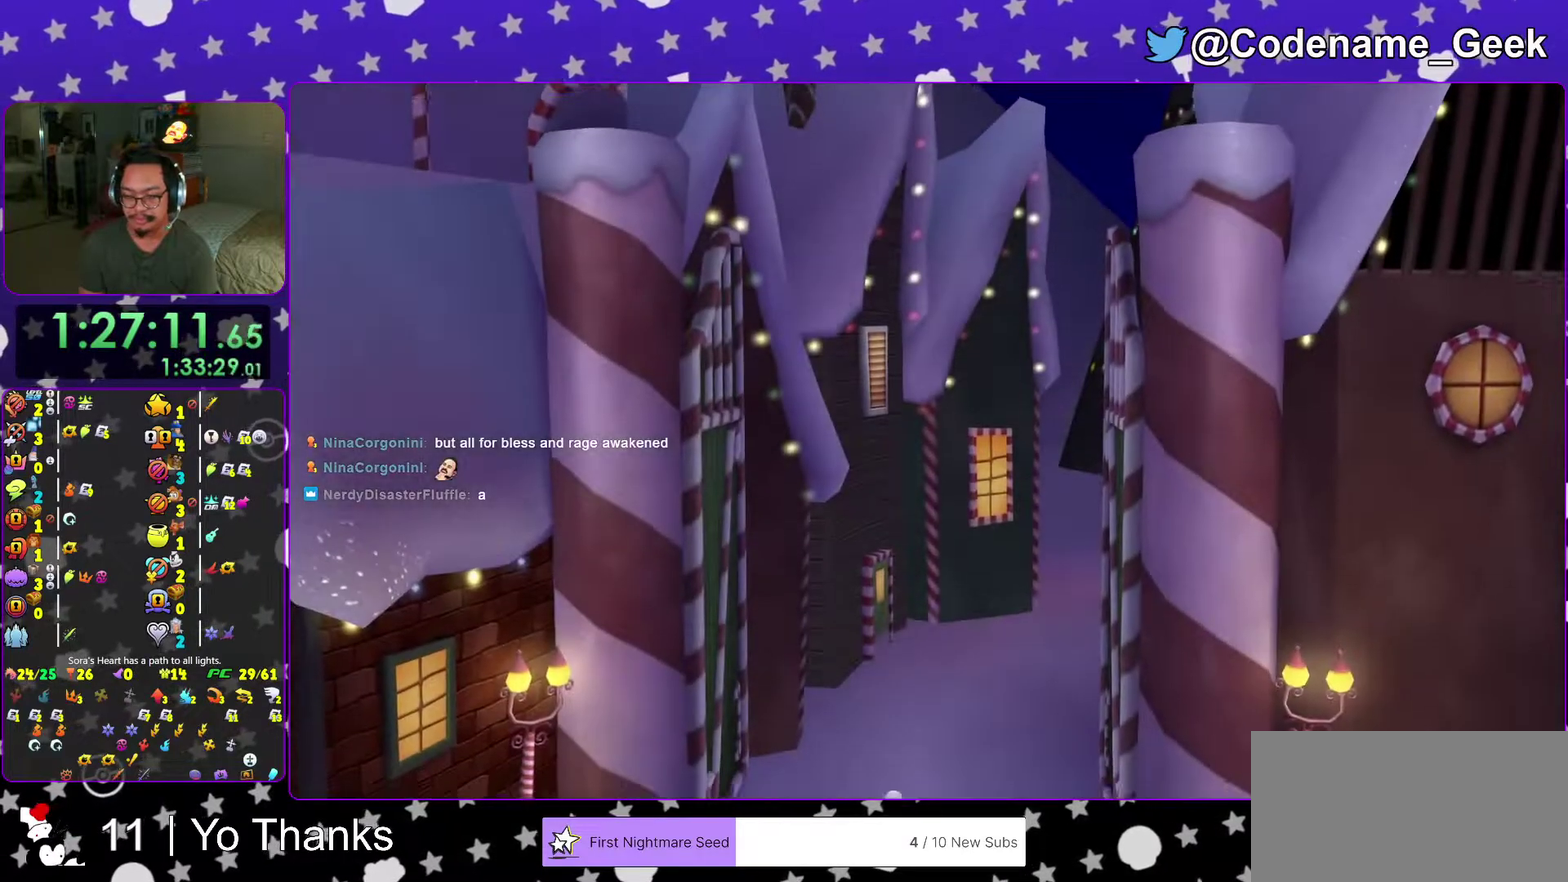
{"dt_ms": 701, "buttons": ["A"], "left_stick": "center", "right_stick": "center", "events": [[267, "A", "down"], [317, "B", "down"], [351, "A", "up"], [384, "left_stick", "down-right"], [417, "B", "up"], [451, "A", "down"], [451, "left_stick", "center"], [517, "left_stick", "down-right"], [567, "B", "down"], [601, "A", "up"], [634, "left_stick", "center"], [651, "A", "down"], [651, "B", "up"]]}
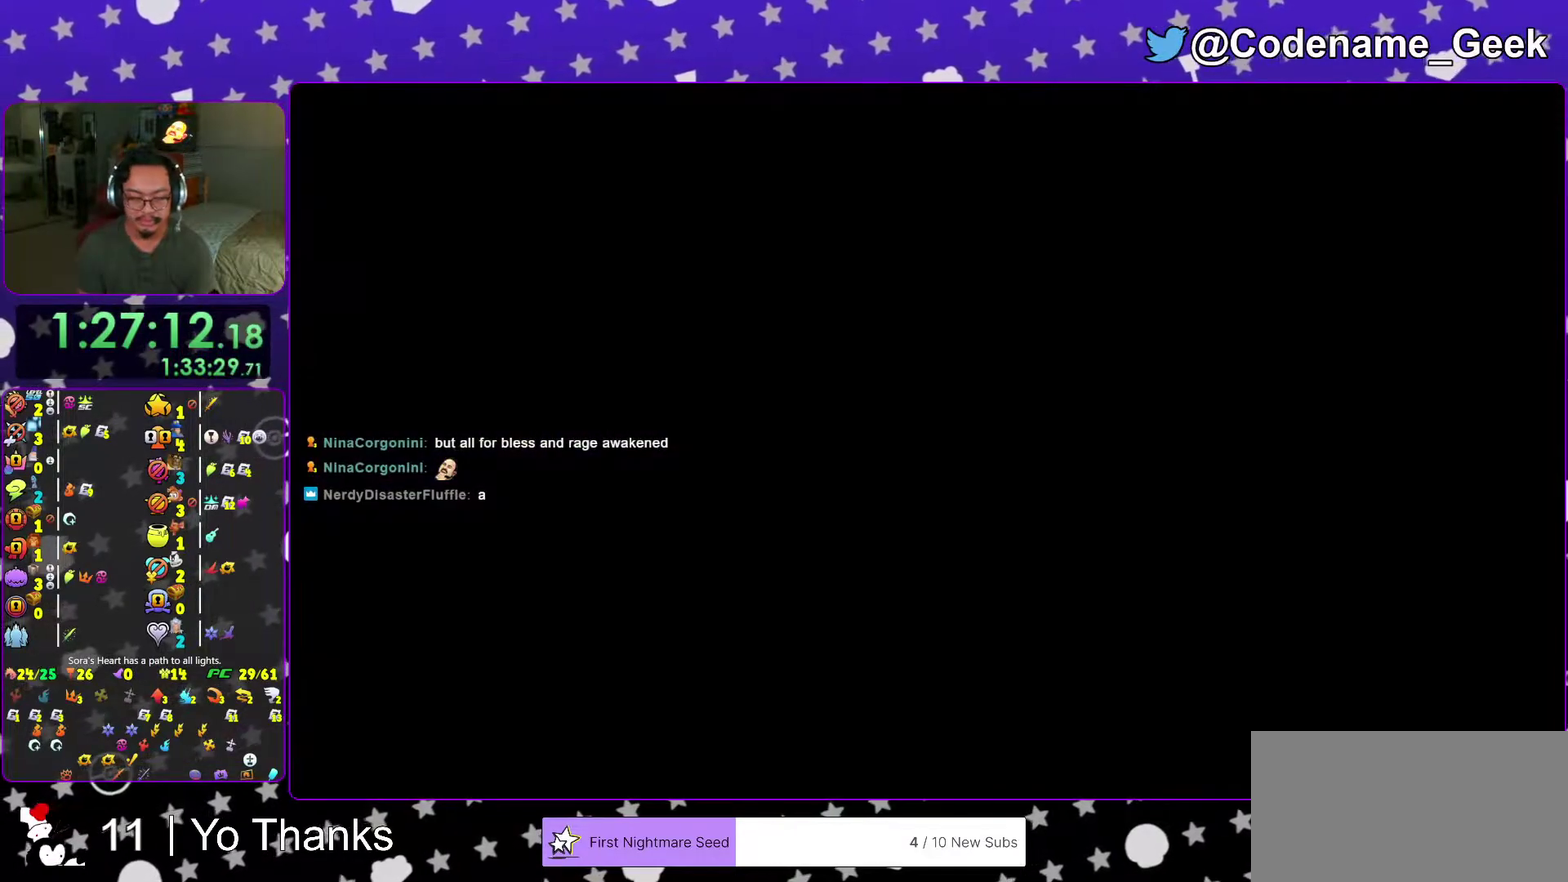
{"dt_ms": 300, "buttons": ["B"], "left_stick": "center", "right_stick": "center", "events": [[50, "B", "down"], [117, "B", "up"], [167, "B", "down"], [200, "A", "up"], [250, "A", "down"], [300, "A", "up"]]}
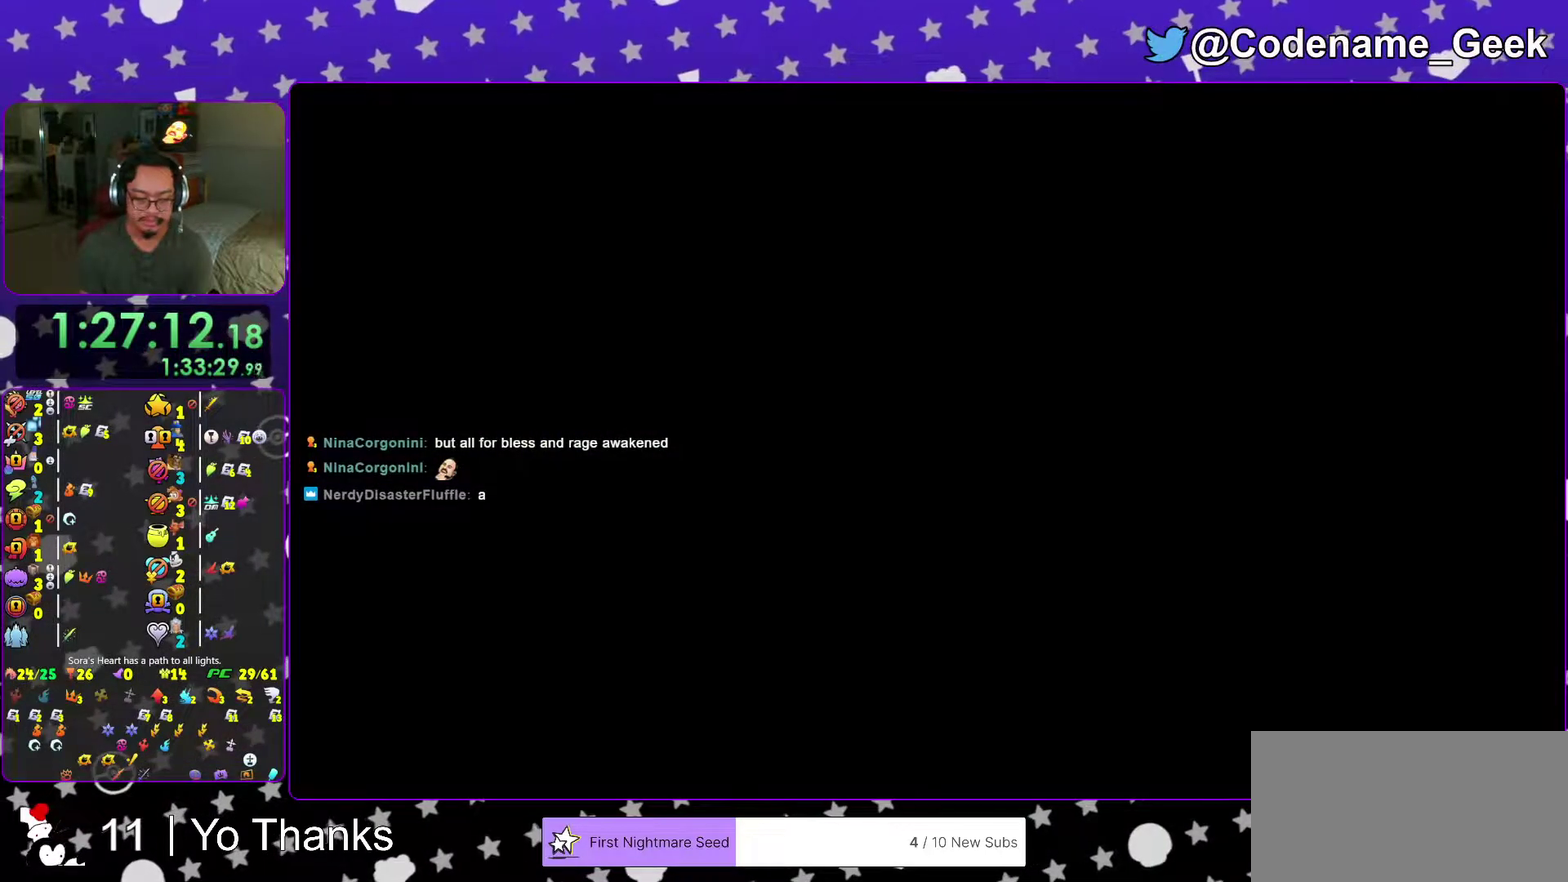
{"dt_ms": 501, "buttons": ["A"], "left_stick": "center", "right_stick": "center", "events": [[67, "A", "down"], [67, "B", "up"], [150, "A", "up"], [150, "B", "down"], [351, "A", "down"], [351, "B", "up"], [417, "A", "up"], [417, "B", "down"], [484, "A", "down"], [484, "B", "up"]]}
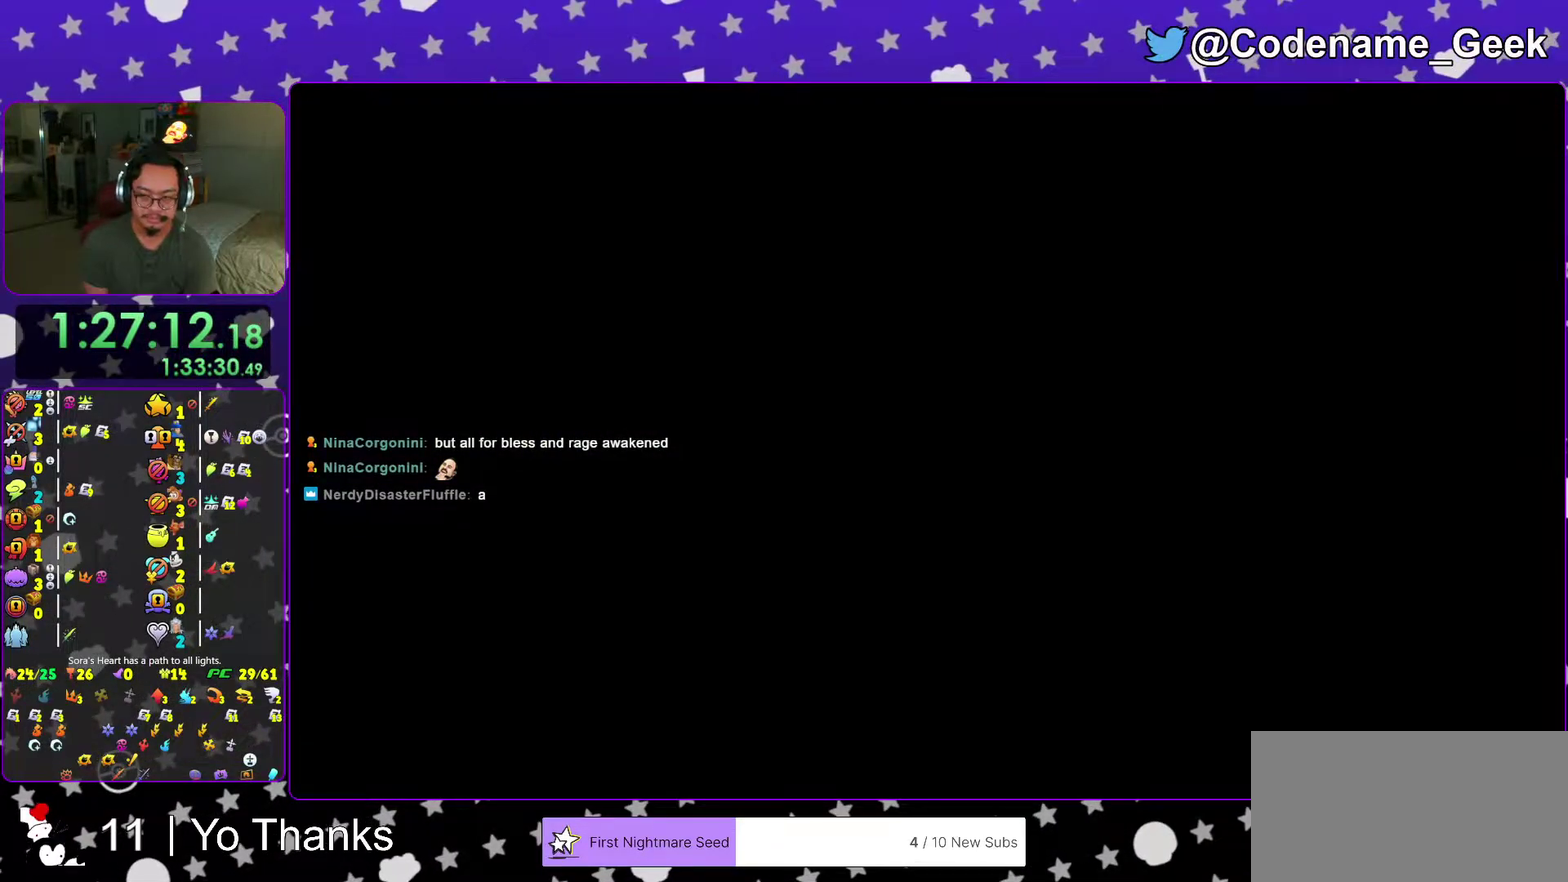
{"dt_ms": 400, "buttons": ["A"], "left_stick": "center", "right_stick": "center", "events": [[50, "B", "down"], [66, "A", "up"], [117, "A", "down"], [117, "B", "up"], [183, "A", "up"], [183, "B", "down"], [233, "B", "up"], [250, "A", "down"], [317, "B", "down"], [333, "A", "up"], [400, "A", "down"], [400, "B", "up"]]}
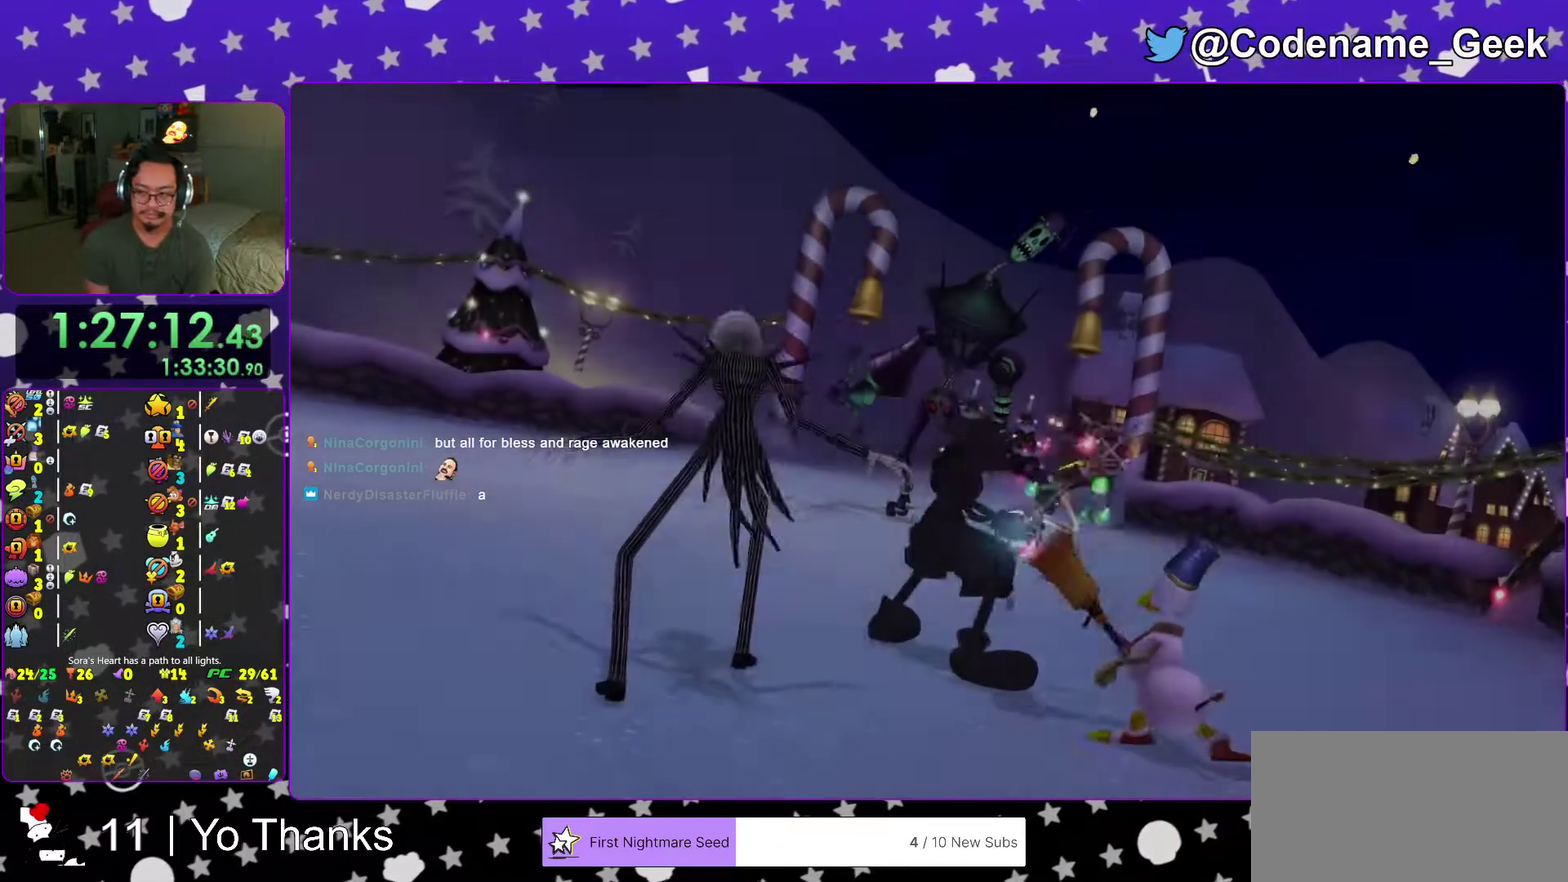
{"dt_ms": 601, "buttons": ["A", "B"], "left_stick": "center", "right_stick": "center"}
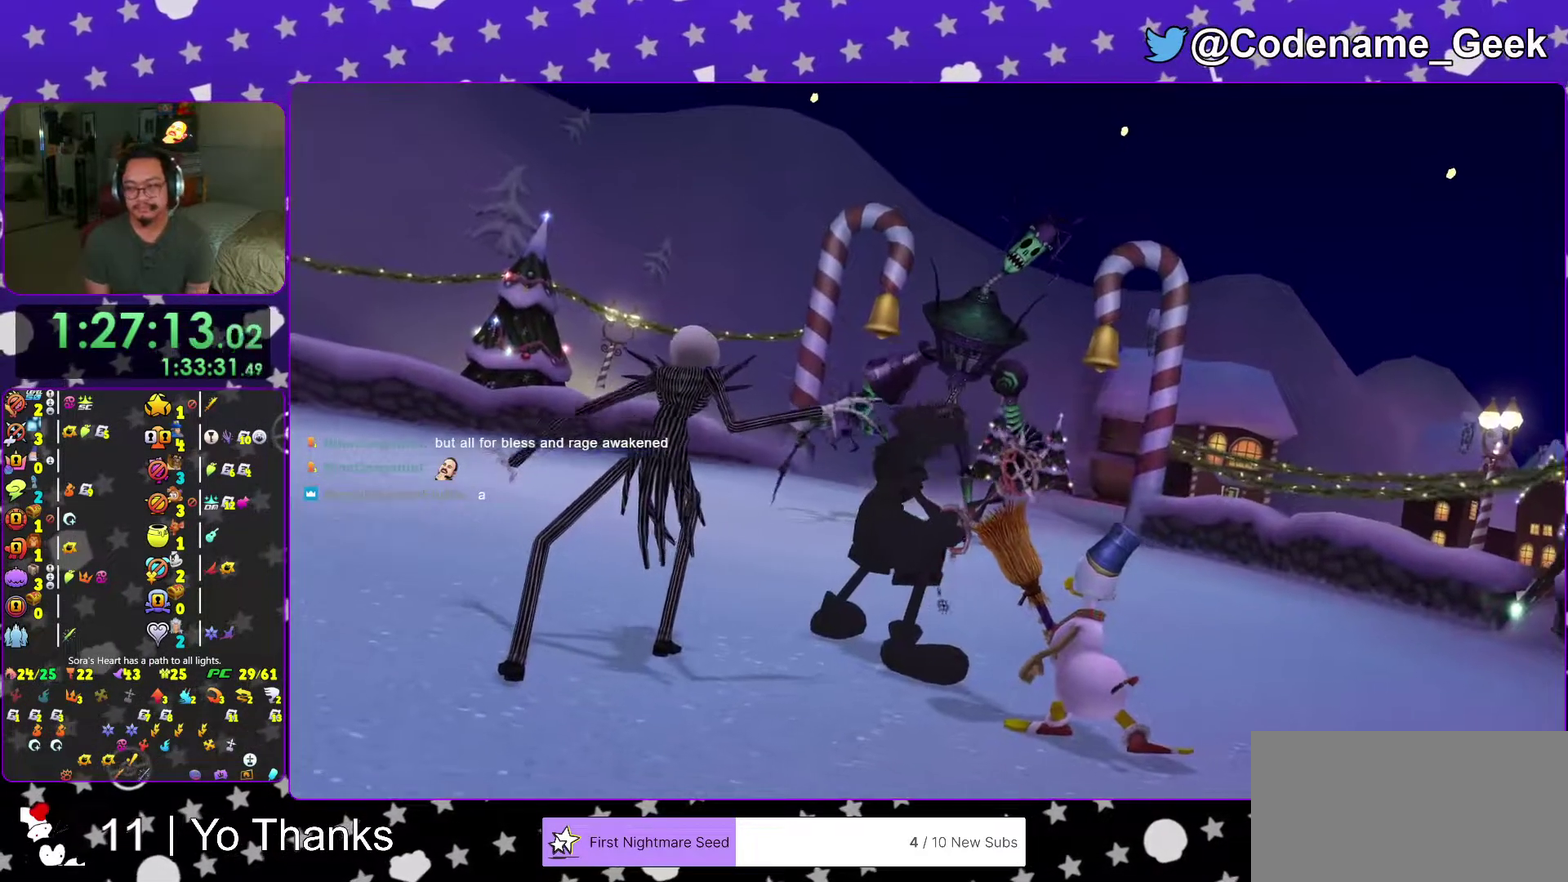
{"dt_ms": 400, "buttons": [], "left_stick": "center", "right_stick": "center"}
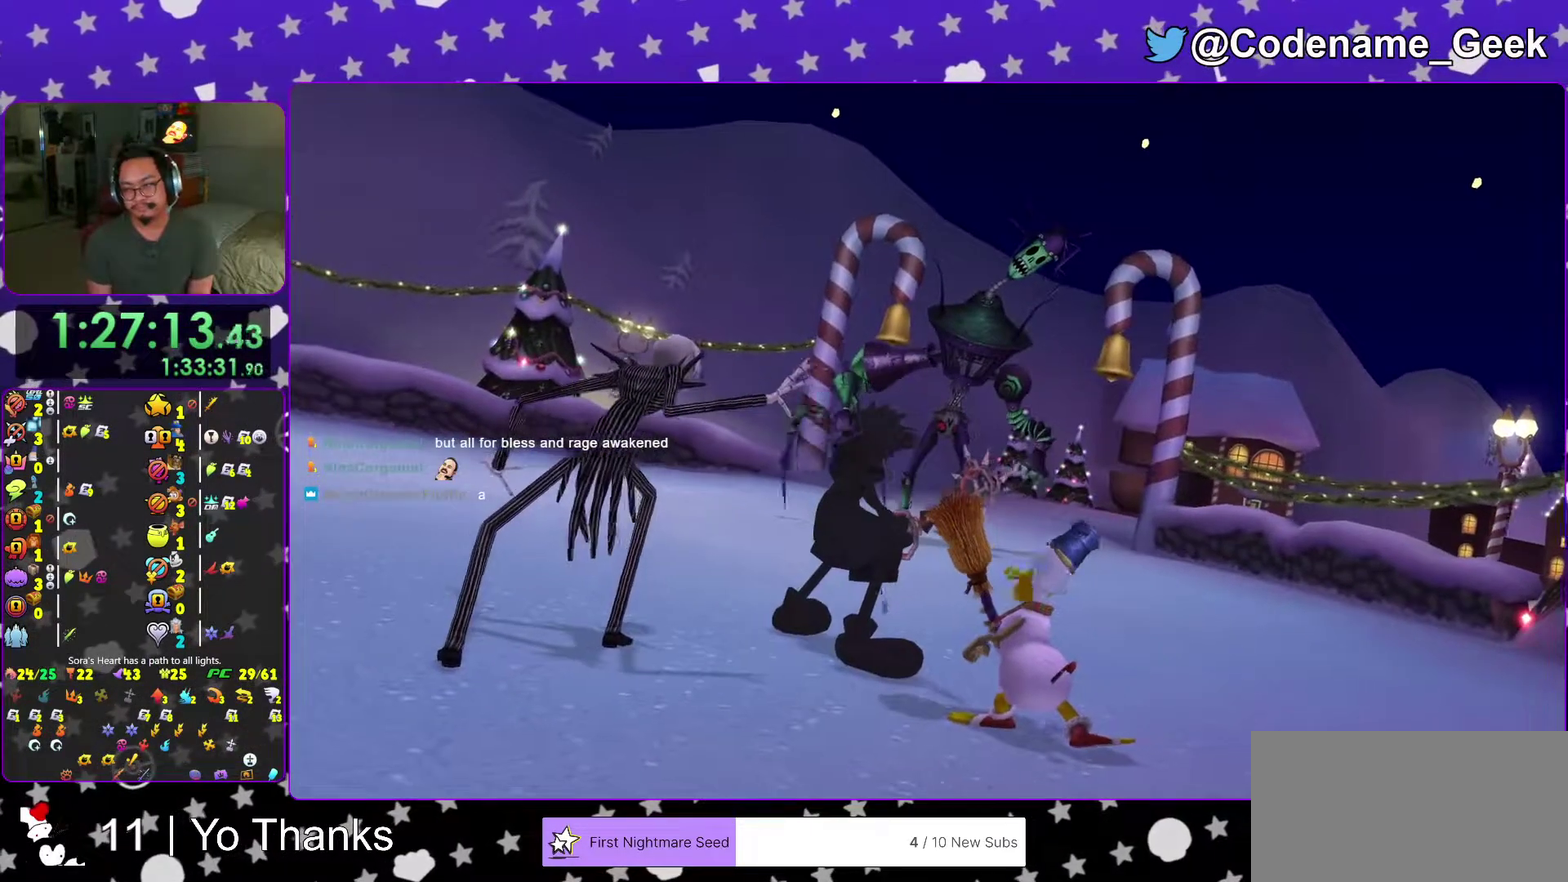
{"dt_ms": 601, "buttons": [], "left_stick": "center", "right_stick": "center"}
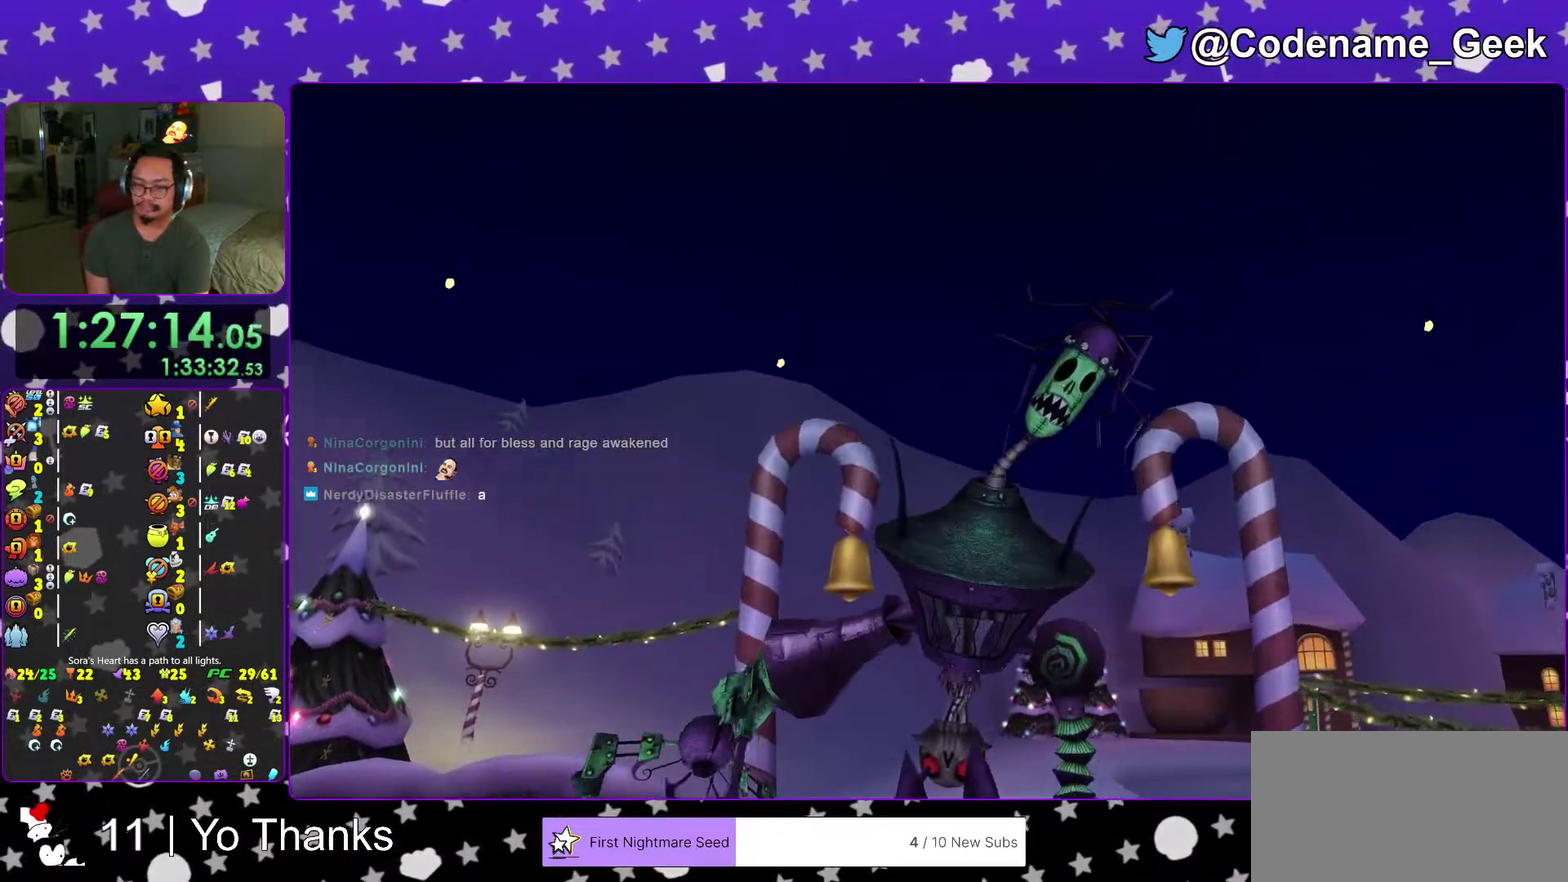
{"dt_ms": 300, "buttons": [], "left_stick": "center", "right_stick": "center", "events": []}
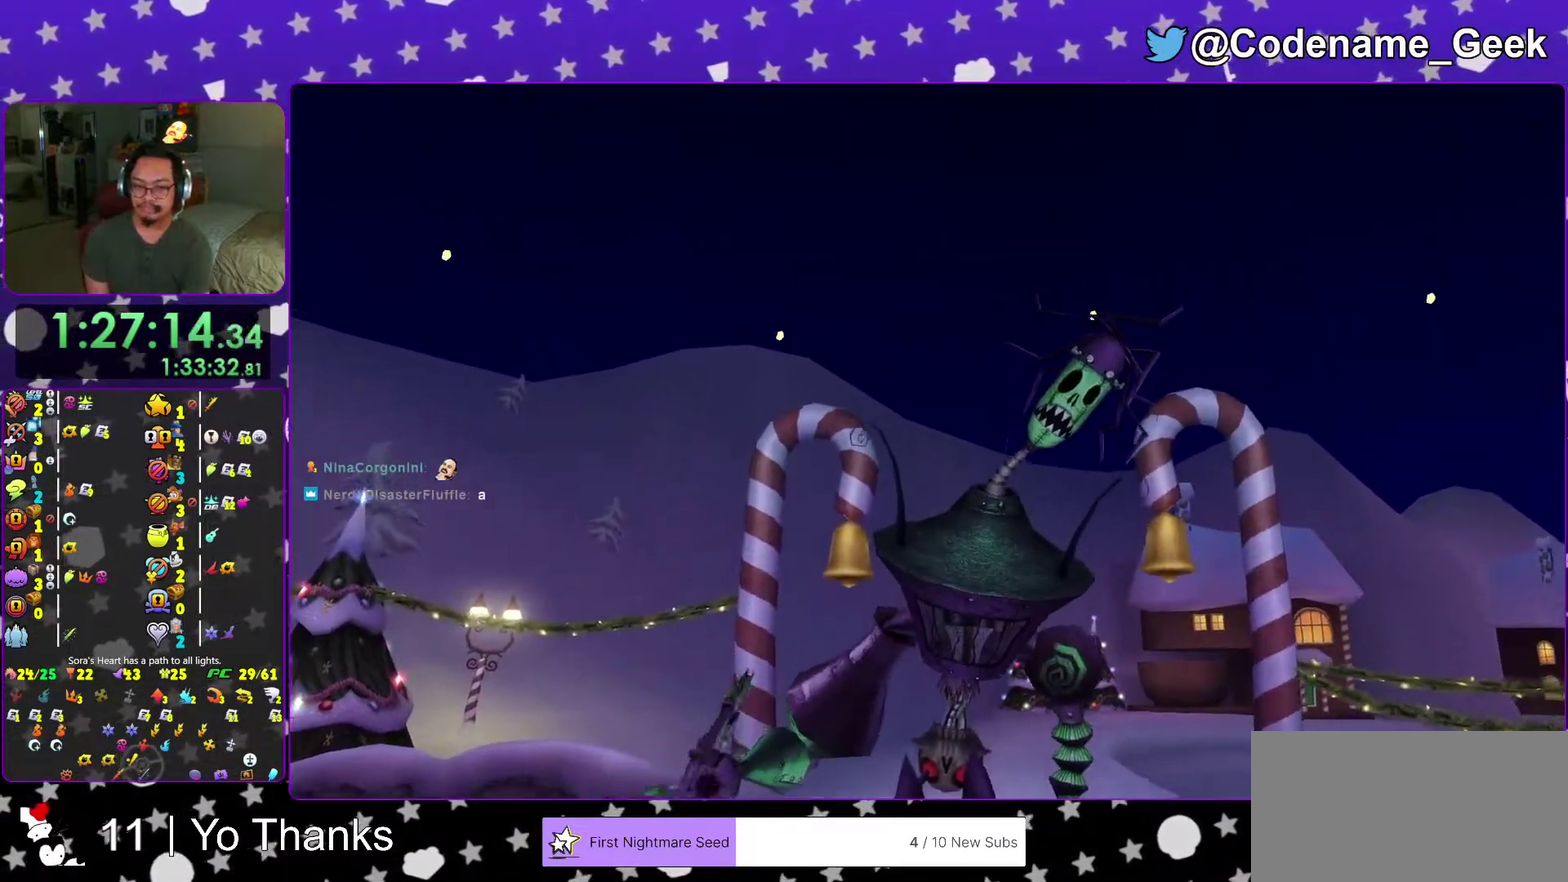
{"dt_ms": 701, "buttons": [], "left_stick": "center", "right_stick": "center", "events": [[167, "A", "down"], [334, "A", "up"]]}
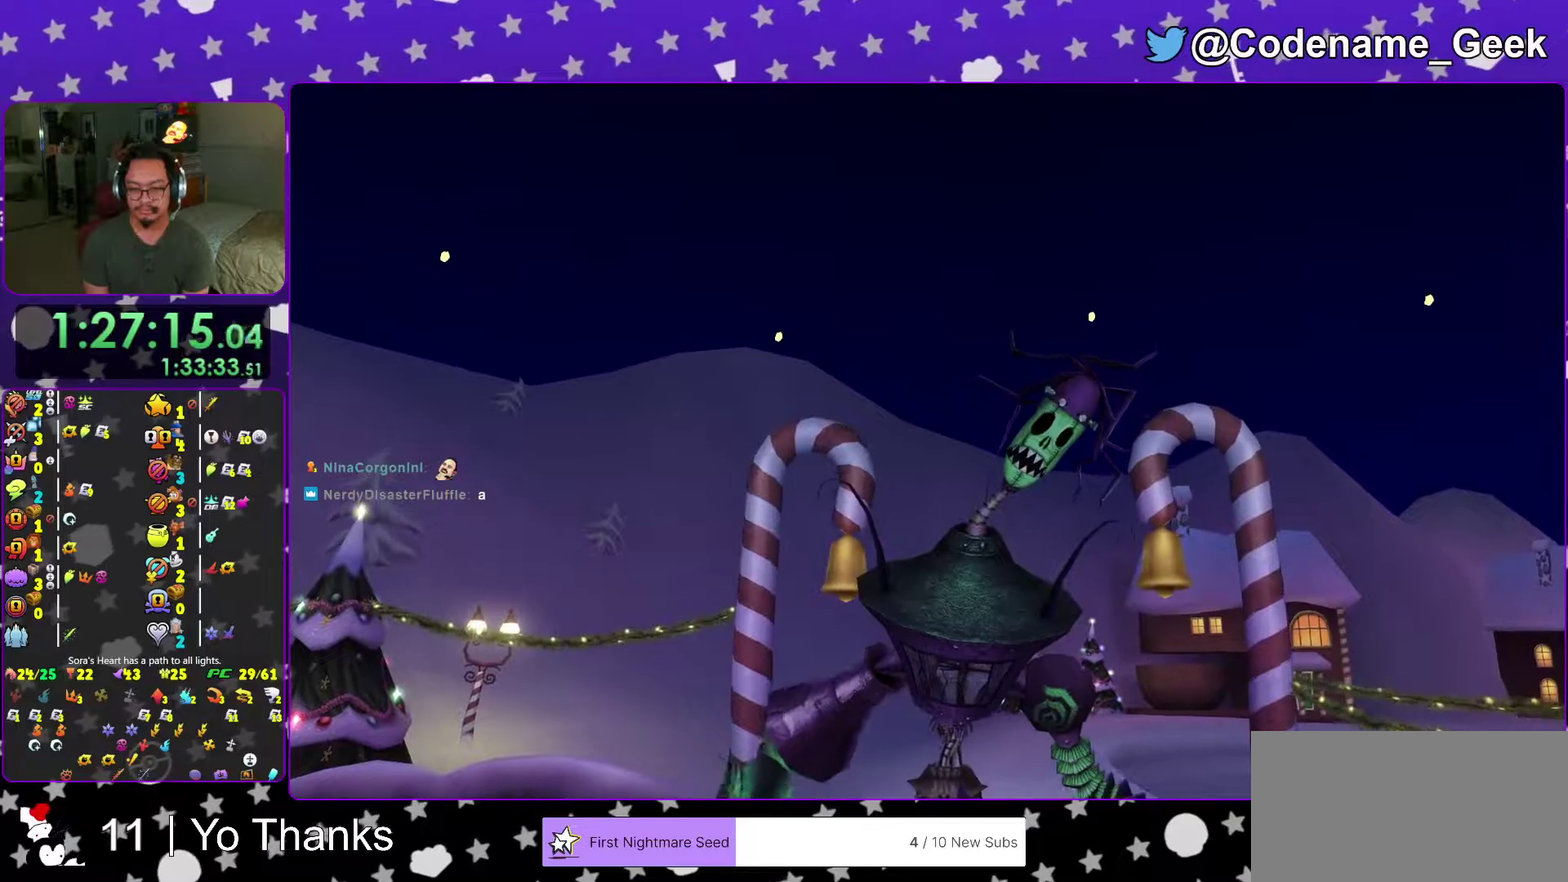
{"dt_ms": 300, "buttons": [], "left_stick": "center", "right_stick": "down", "events": [[283, "right_stick", "down"]]}
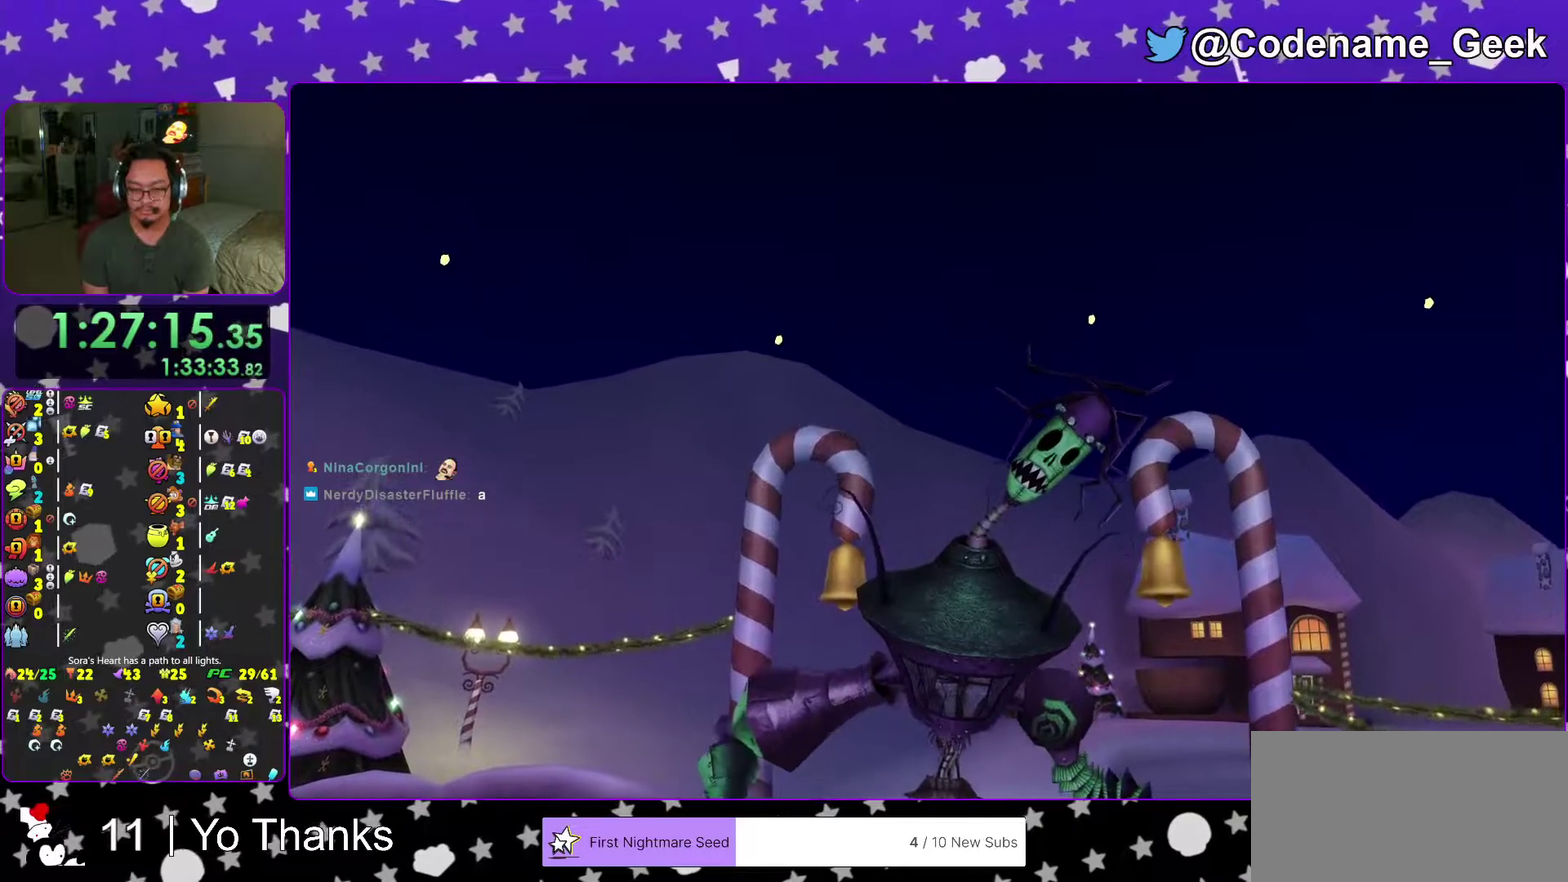
{"dt_ms": 701, "buttons": [], "left_stick": "center", "right_stick": "center"}
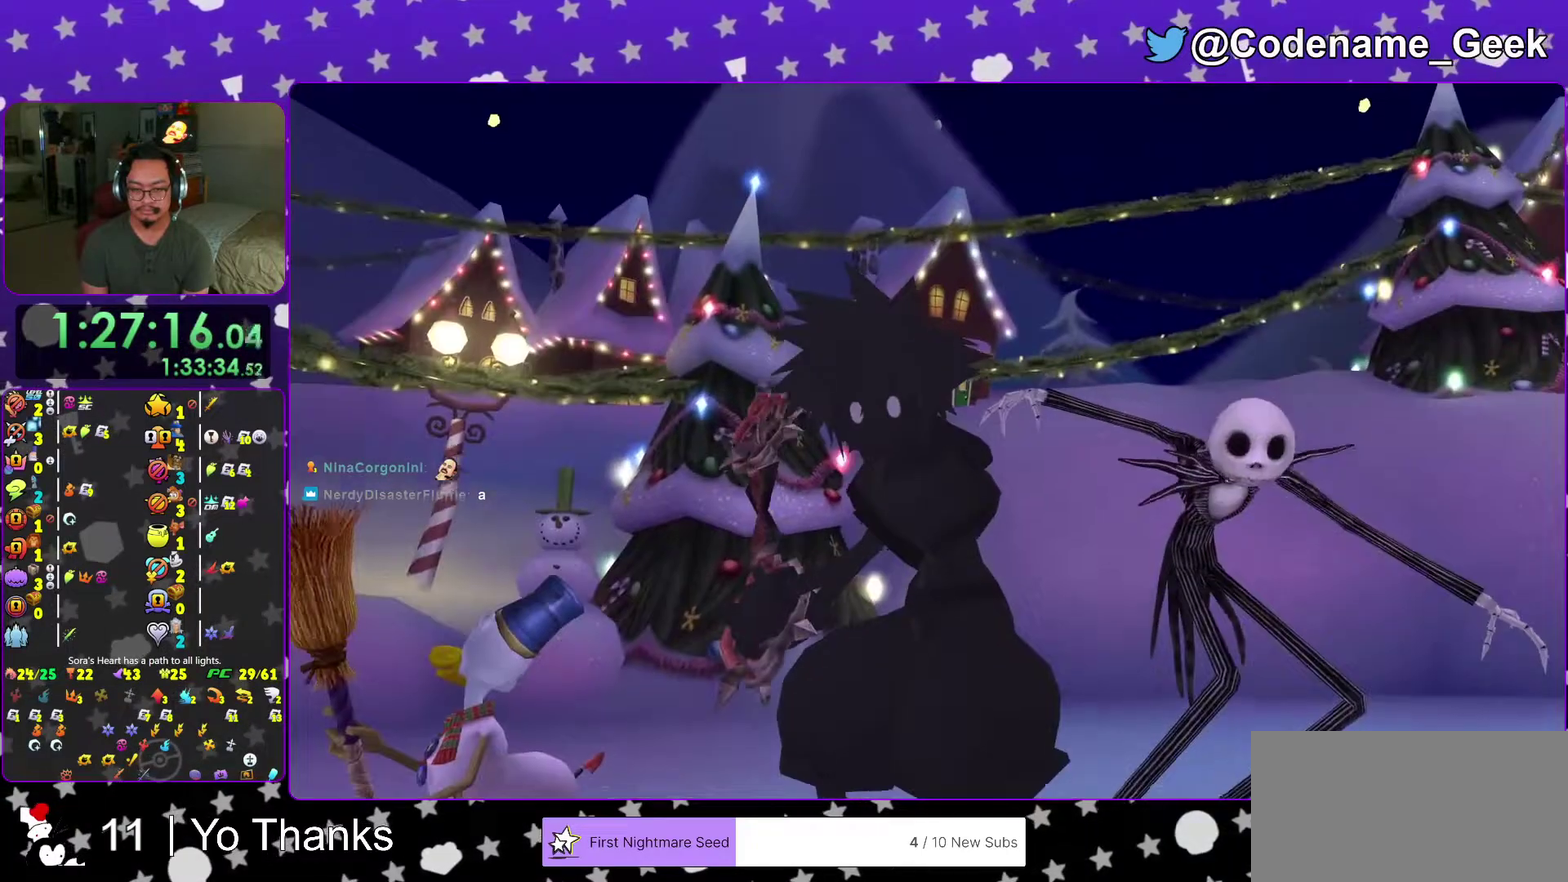
{"dt_ms": 300, "buttons": [], "left_stick": "center", "right_stick": "down"}
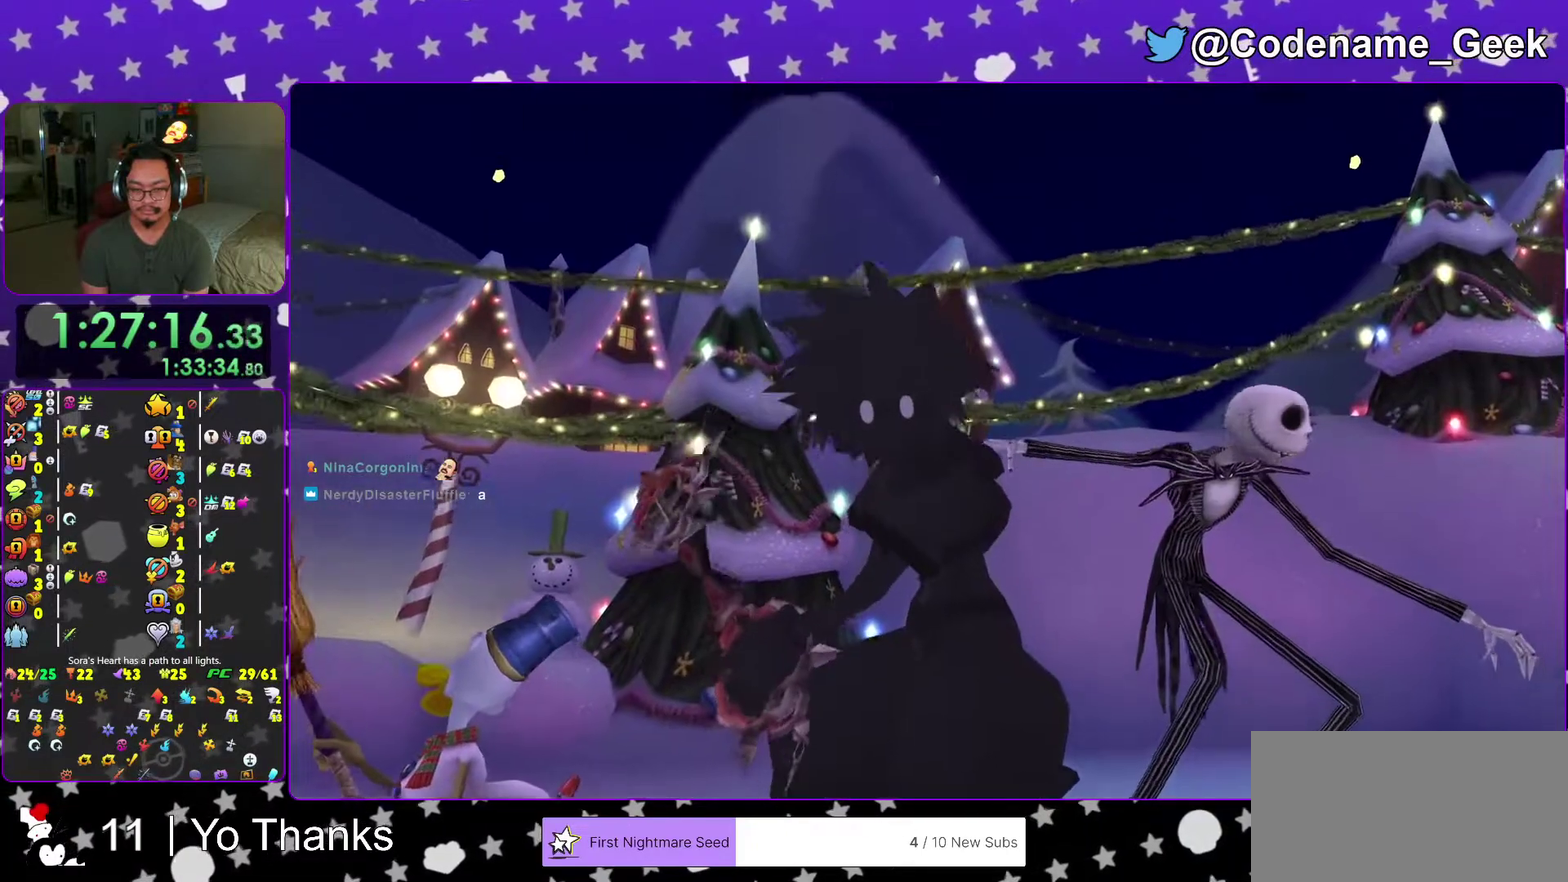
{"dt_ms": 701, "buttons": [], "left_stick": "center", "right_stick": "center", "events": [[83, "right_stick", "down-left"], [200, "right_stick", "down"], [284, "right_stick", "down-left"], [350, "right_stick", "center"]]}
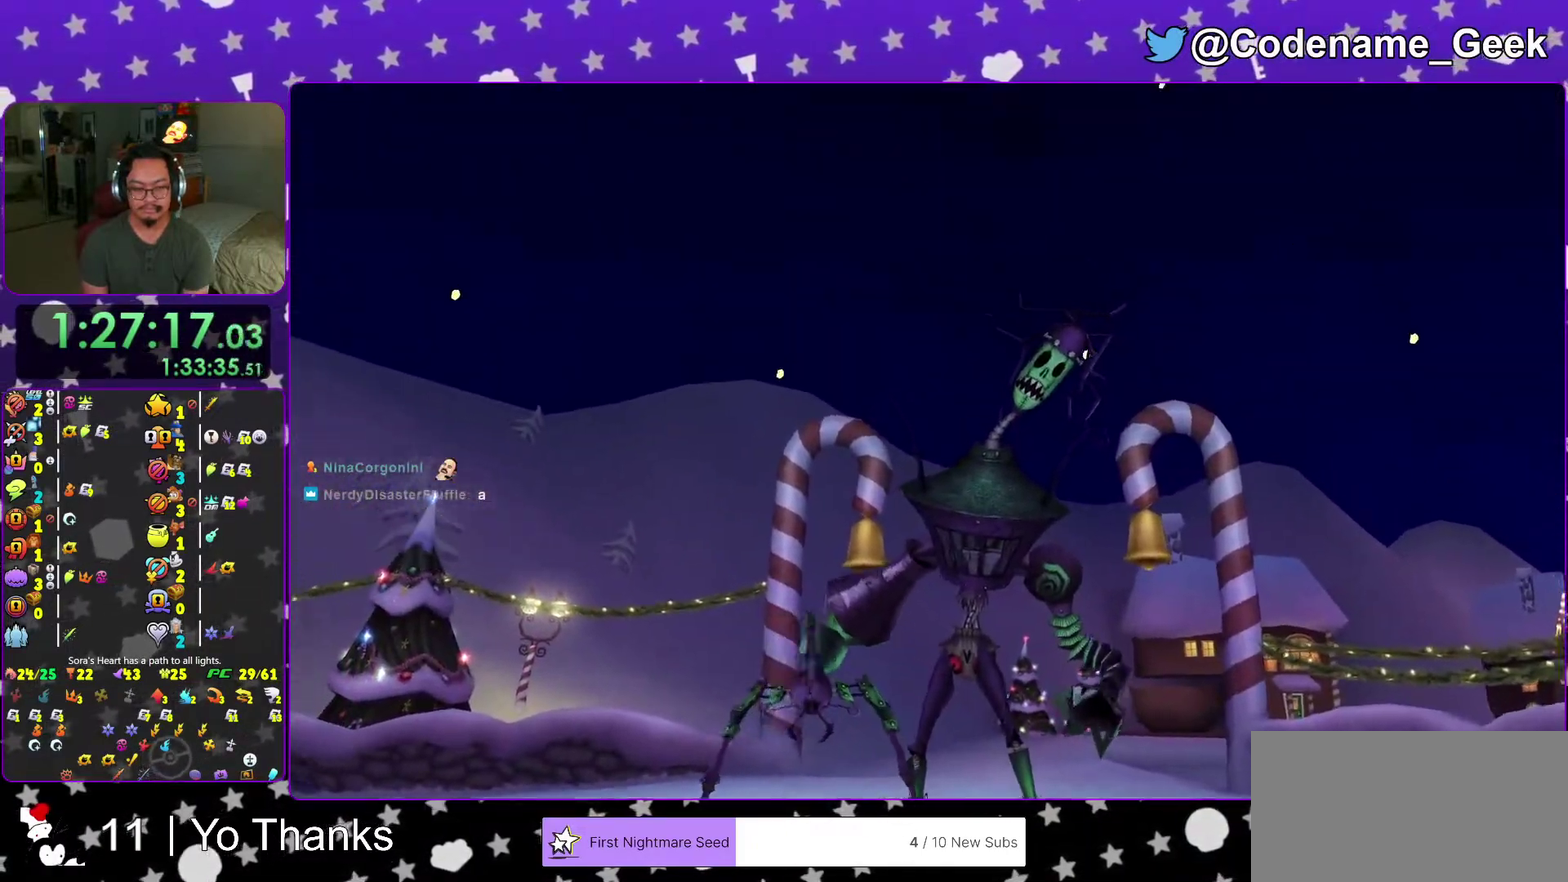
{"dt_ms": 400, "buttons": [], "left_stick": "center", "right_stick": "center", "events": [[167, "R2", "down"], [217, "R2", "up"]]}
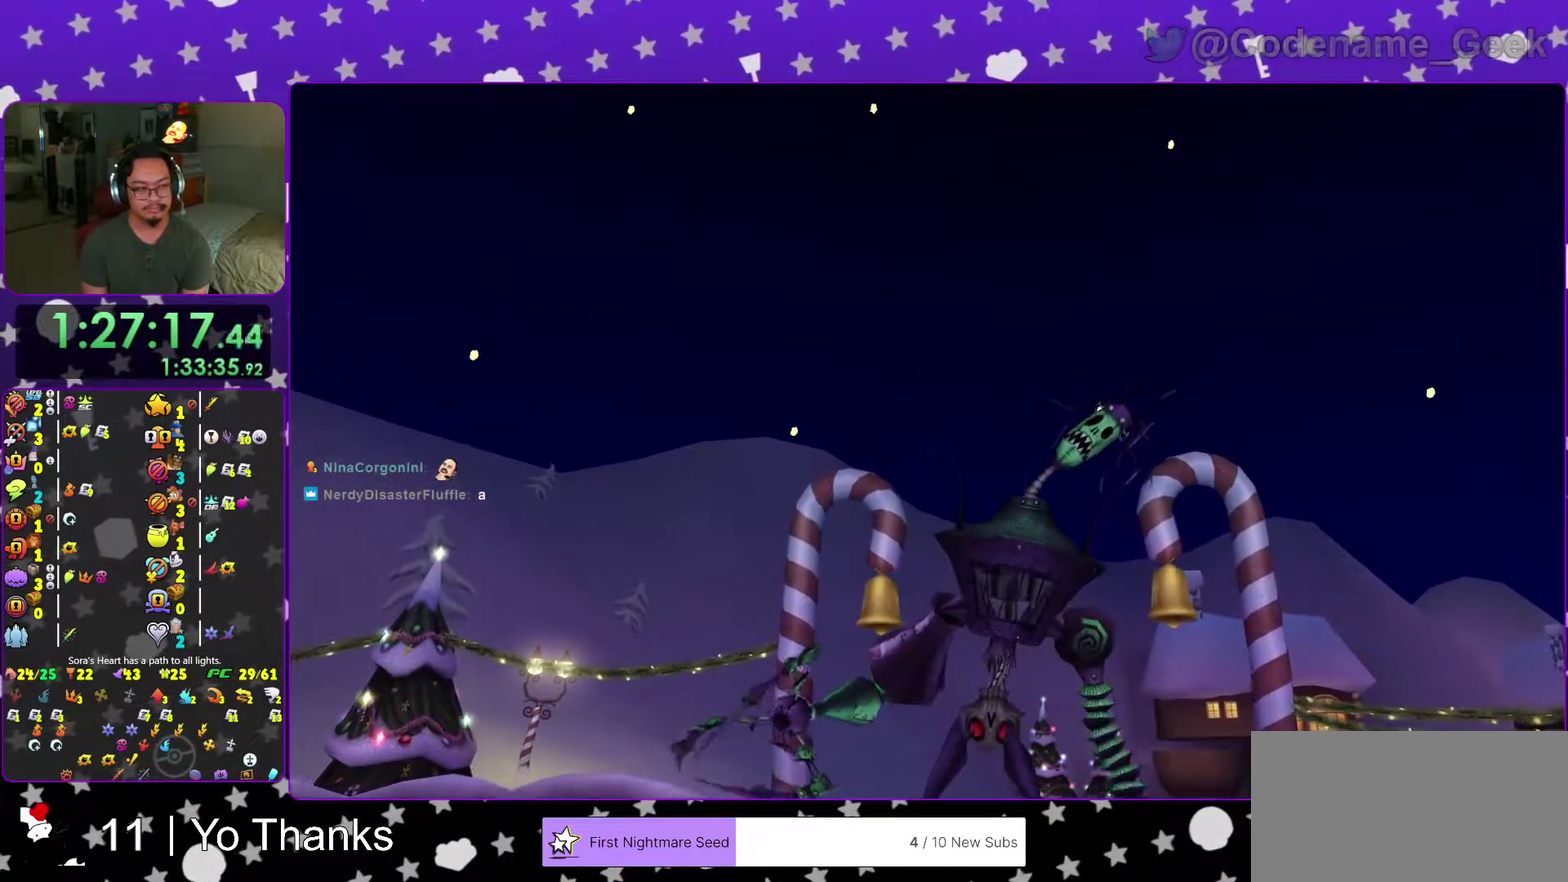
{"dt_ms": 601, "buttons": [], "left_stick": "center", "right_stick": "center", "events": [[250, "B", "down"], [384, "B", "up"], [434, "B", "down"], [534, "B", "up"]]}
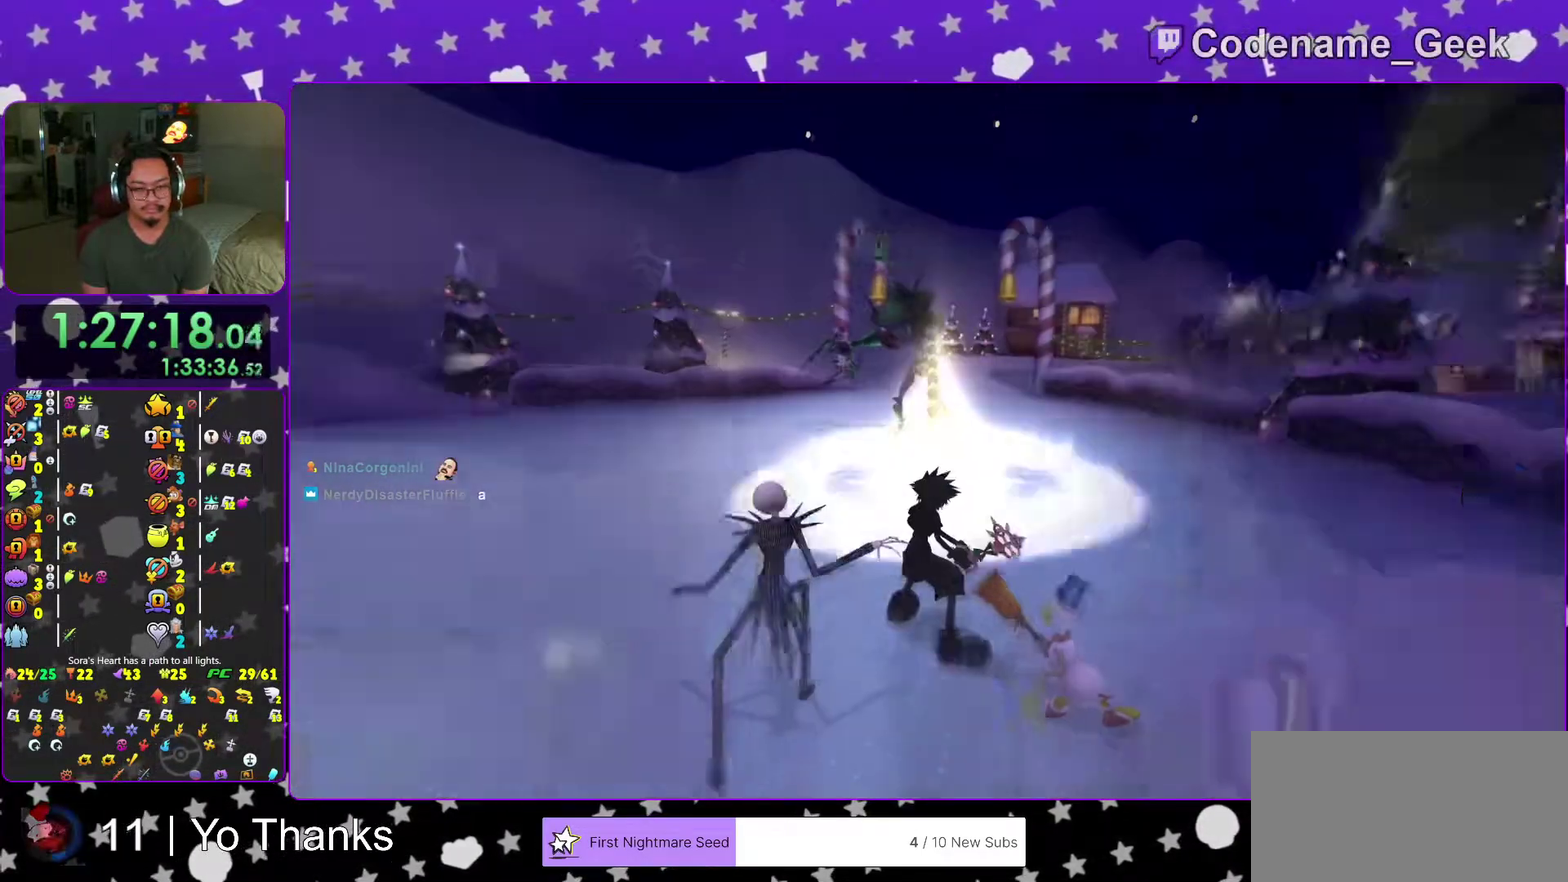
{"dt_ms": 400, "buttons": [], "left_stick": "center", "right_stick": "center", "events": [[16, "B", "down"], [117, "B", "up"], [217, "B", "down"], [350, "B", "up"]]}
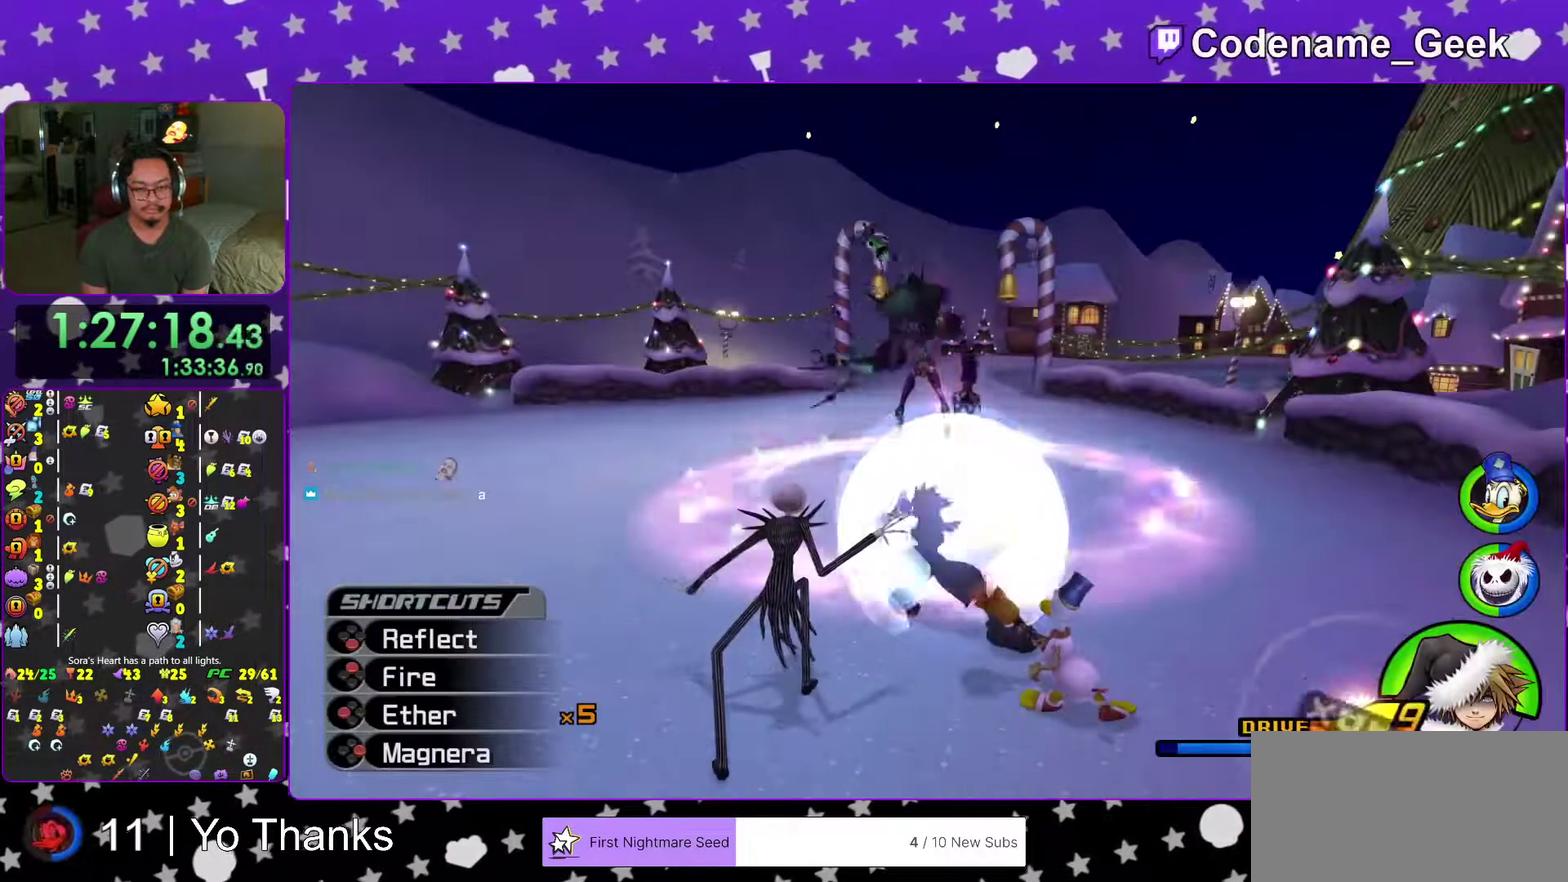
{"dt_ms": 601, "buttons": ["A"], "left_stick": "center", "right_stick": "center"}
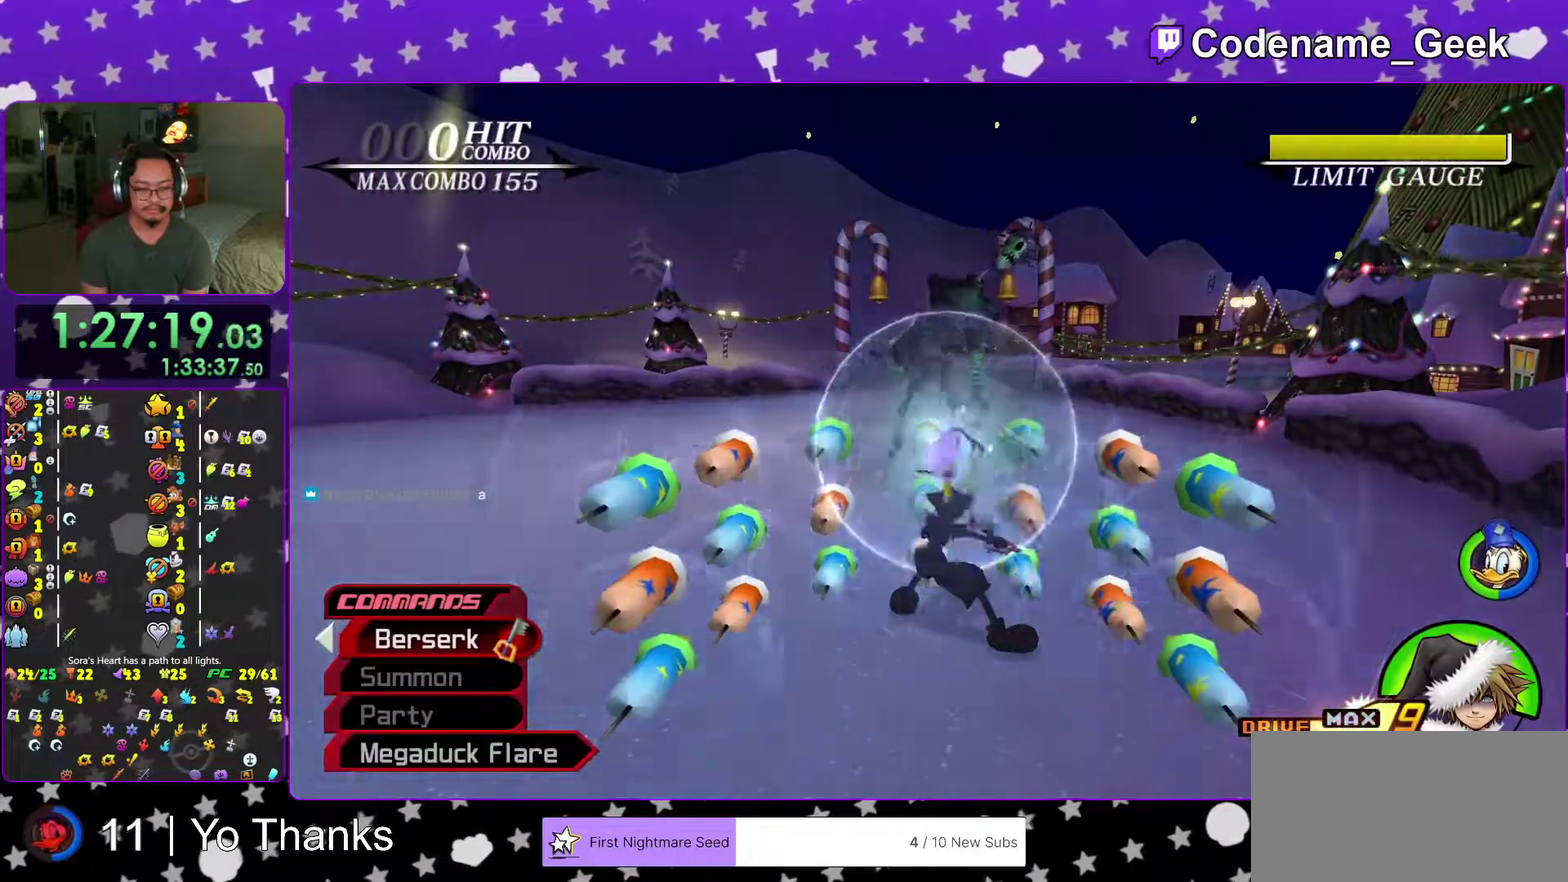
{"dt_ms": 300, "buttons": [], "left_stick": "up", "right_stick": "center"}
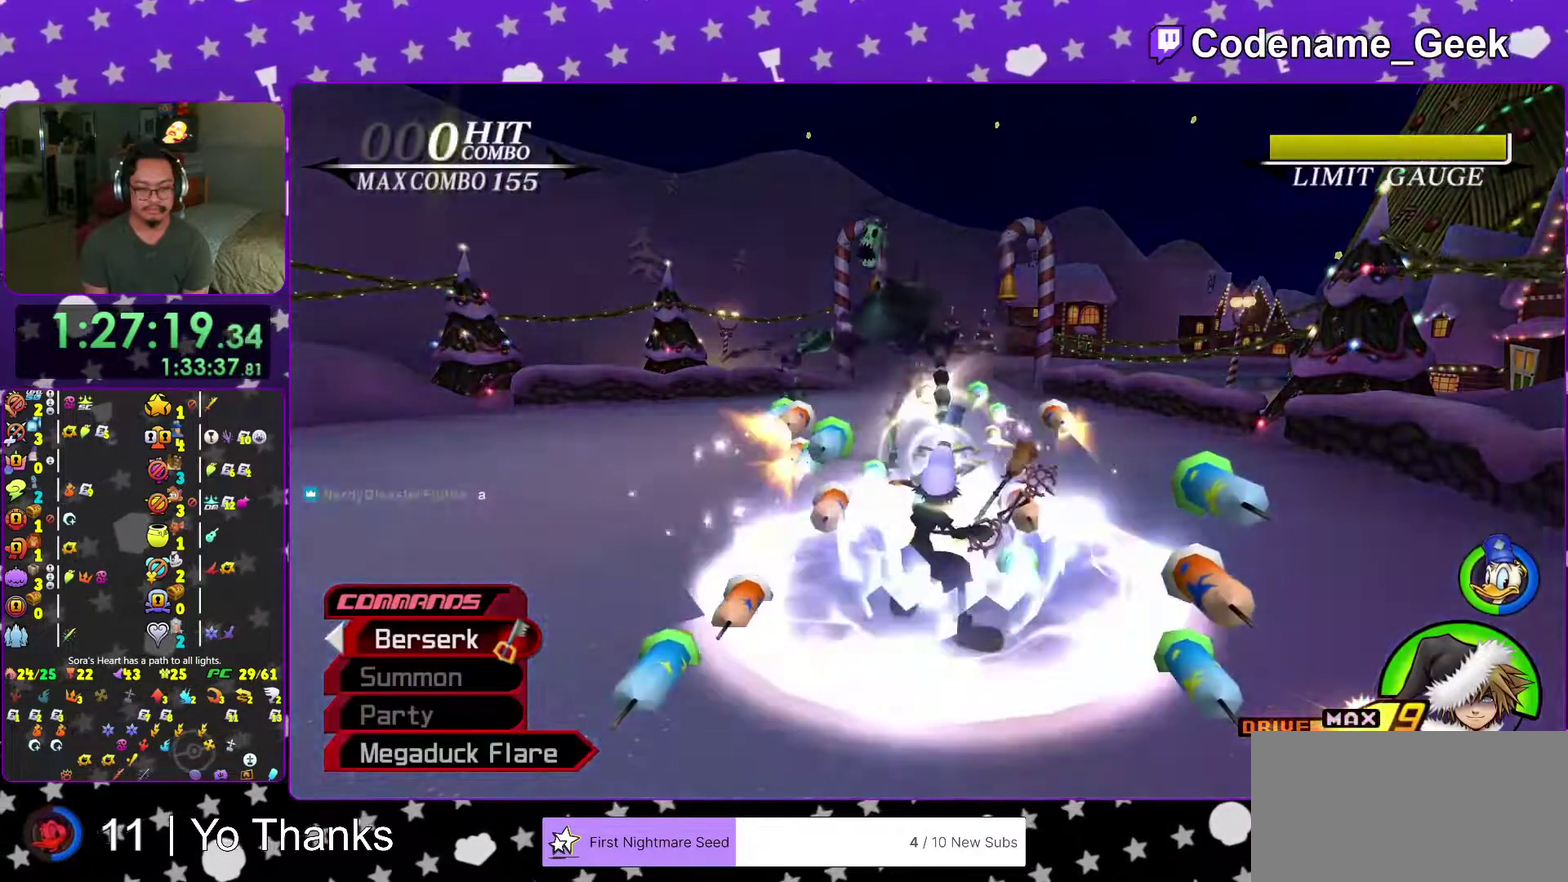
{"dt_ms": 701, "buttons": ["X"], "left_stick": "up", "right_stick": "center", "events": [[284, "X", "down"], [400, "X", "up"], [484, "X", "down"], [567, "X", "up"], [667, "X", "down"]]}
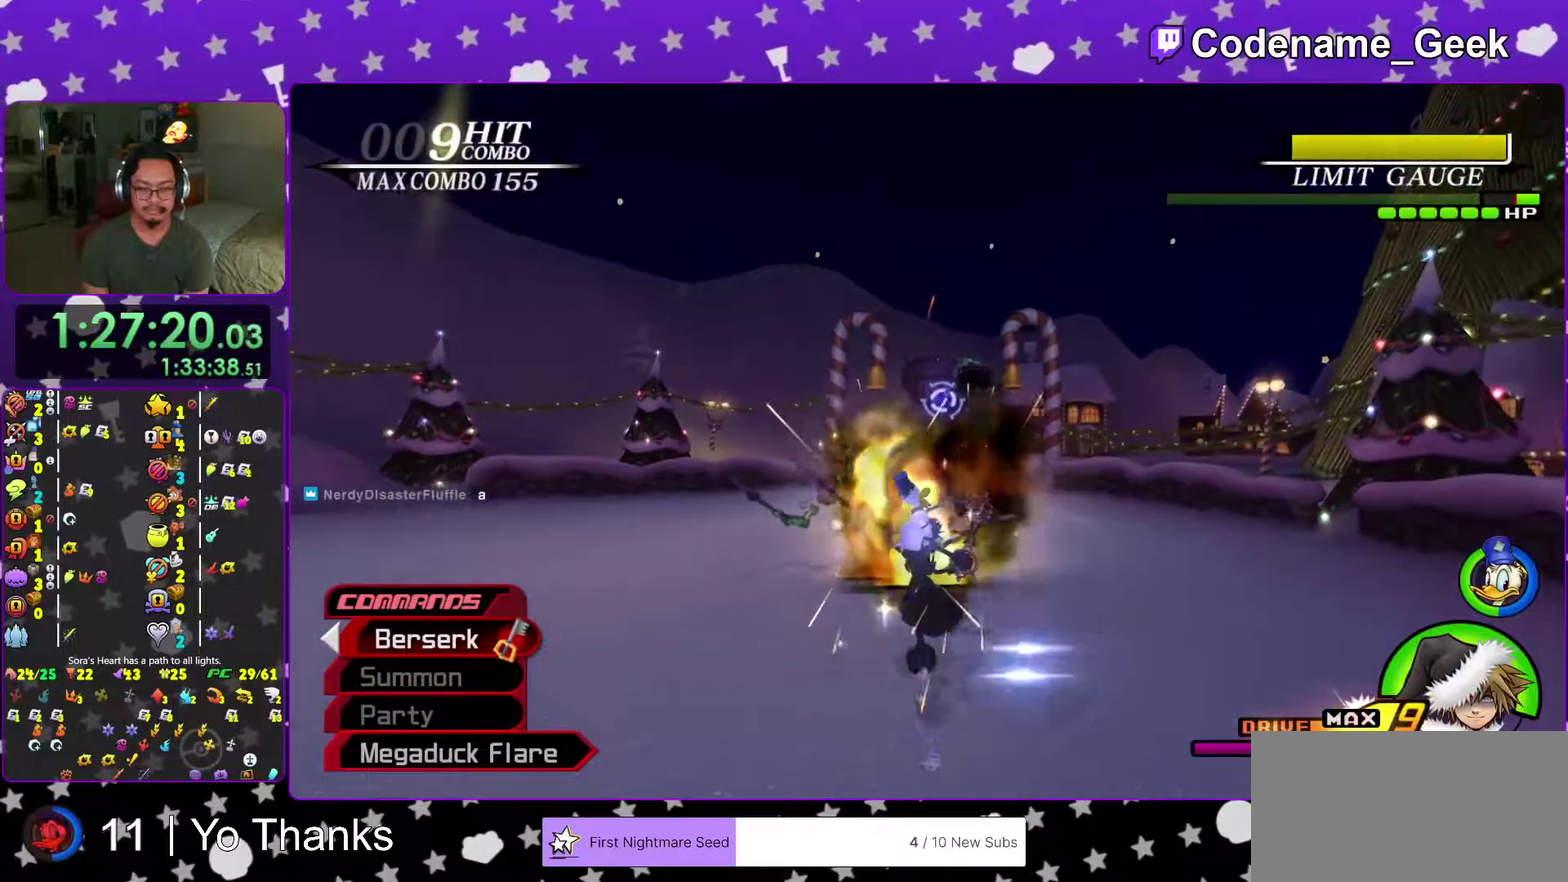
{"dt_ms": 300, "buttons": [], "left_stick": "up", "right_stick": "center", "events": [[83, "X", "up"], [167, "X", "down"], [283, "X", "up"]]}
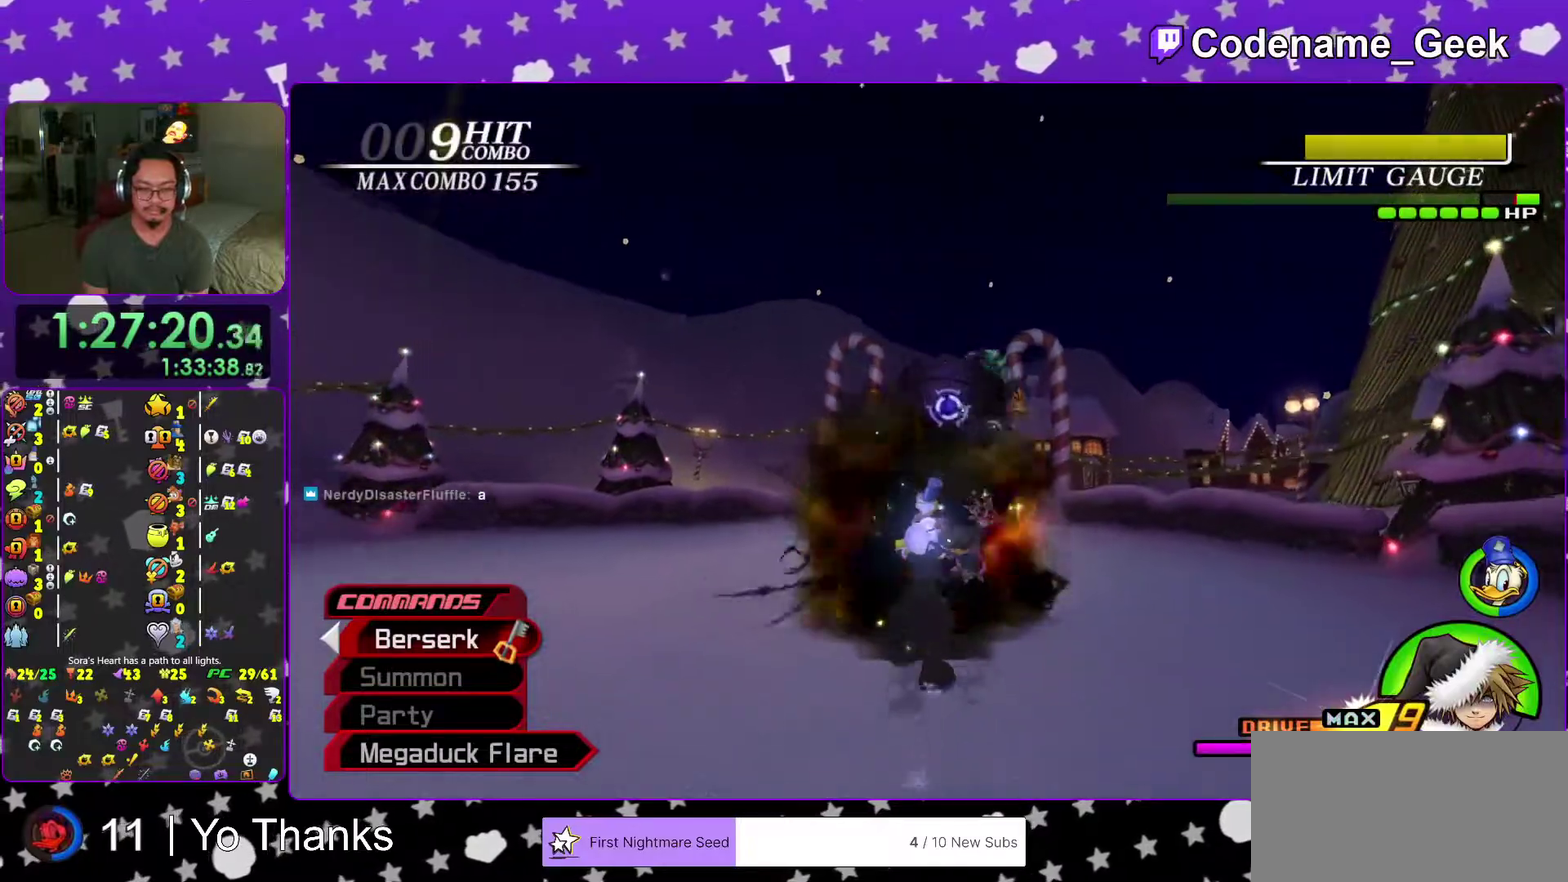
{"dt_ms": 701, "buttons": ["A"], "left_stick": "up", "right_stick": "center", "events": [[50, "X", "down"], [133, "X", "up"], [250, "A", "down"], [350, "A", "up"], [434, "A", "down"], [534, "A", "up"], [534, "X", "down"], [634, "A", "down"], [667, "X", "up"]]}
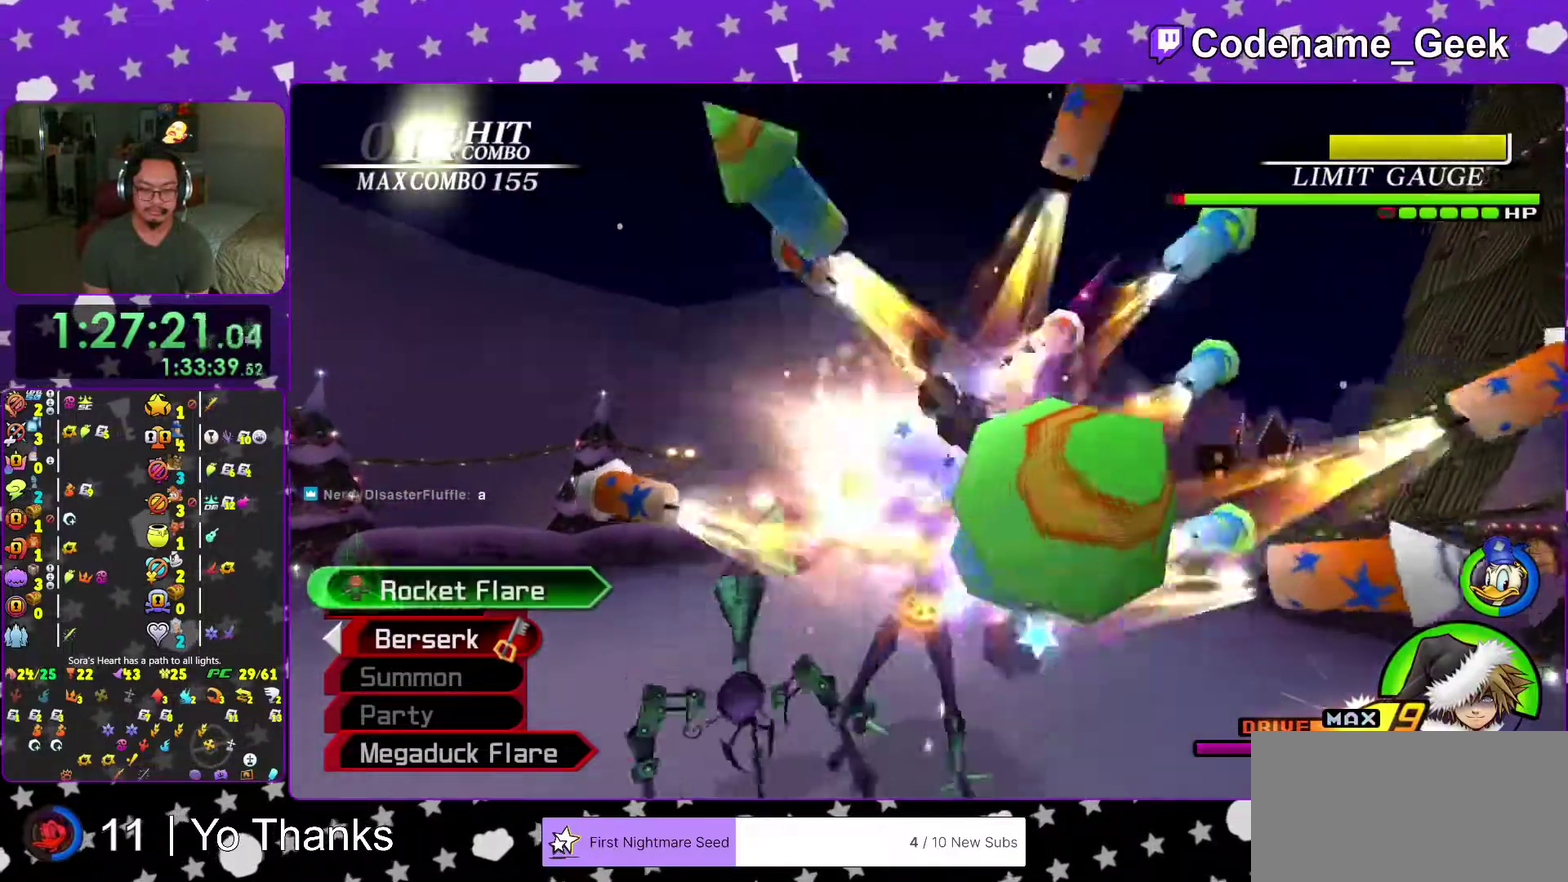
{"dt_ms": 300, "buttons": ["A", "X"], "left_stick": "up", "right_stick": "center", "events": [[16, "A", "up"], [33, "X", "down"], [83, "A", "down"], [150, "X", "up"], [167, "A", "up"], [250, "A", "down"], [250, "X", "down"]]}